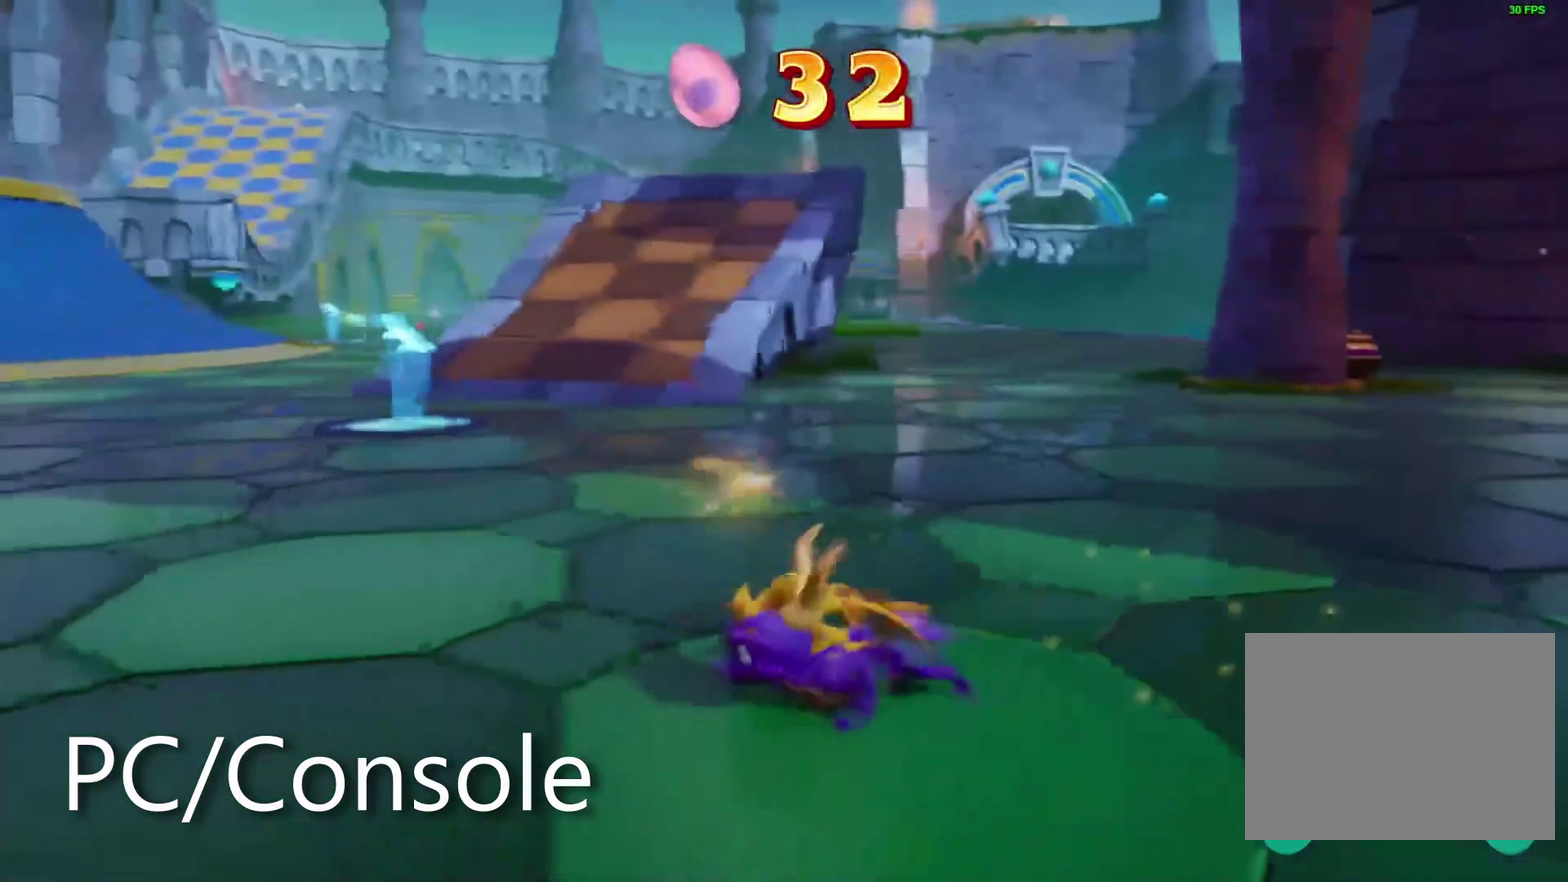
Gameplay with a controller (PlayStation layout); each line is a JSON object with the inputs held at the frame after it. "events" lists button and stick changes between this image and that frame as [ms after this image, input, new state], when the widget could be followed in between. Not read: CROSS DPAD_LEFT HOME L3 R1 R3 SELECT START TOUCHPAD.
{"buttons": [], "left_stick": "up", "right_stick": "center", "events": [[17, "left_stick", "up-left"], [67, "left_stick", "up"], [133, "left_stick", "up-right"], [250, "left_stick", "right"], [350, "left_stick", "center"], [500, "left_stick", "up"]]}
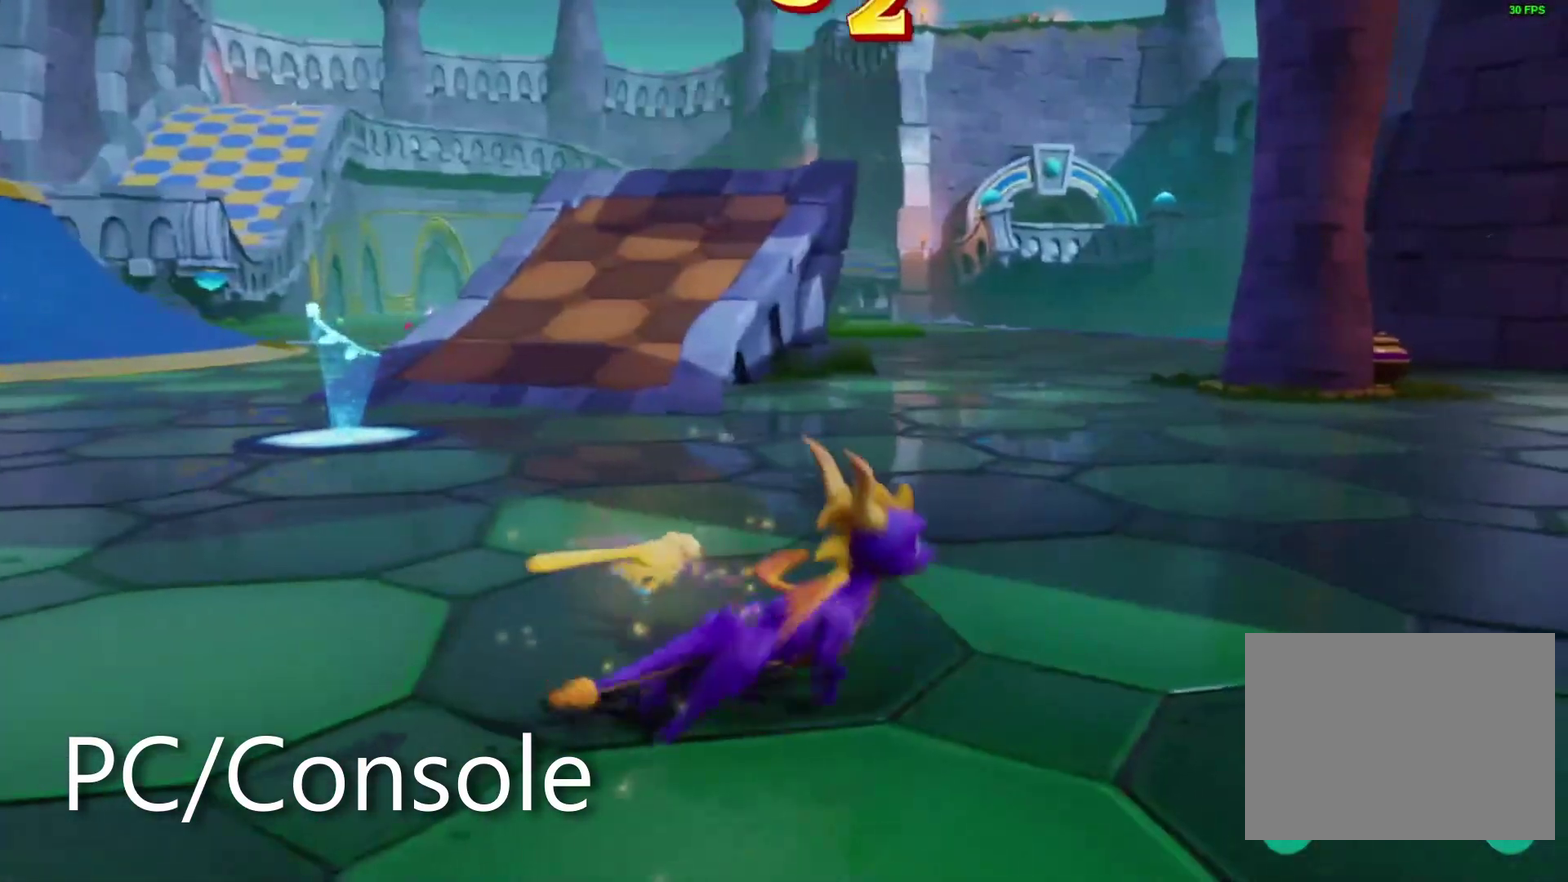
{"buttons": [], "left_stick": "center", "right_stick": "center", "events": [[50, "right_stick", "up"], [150, "left_stick", "center"], [167, "right_stick", "center"]]}
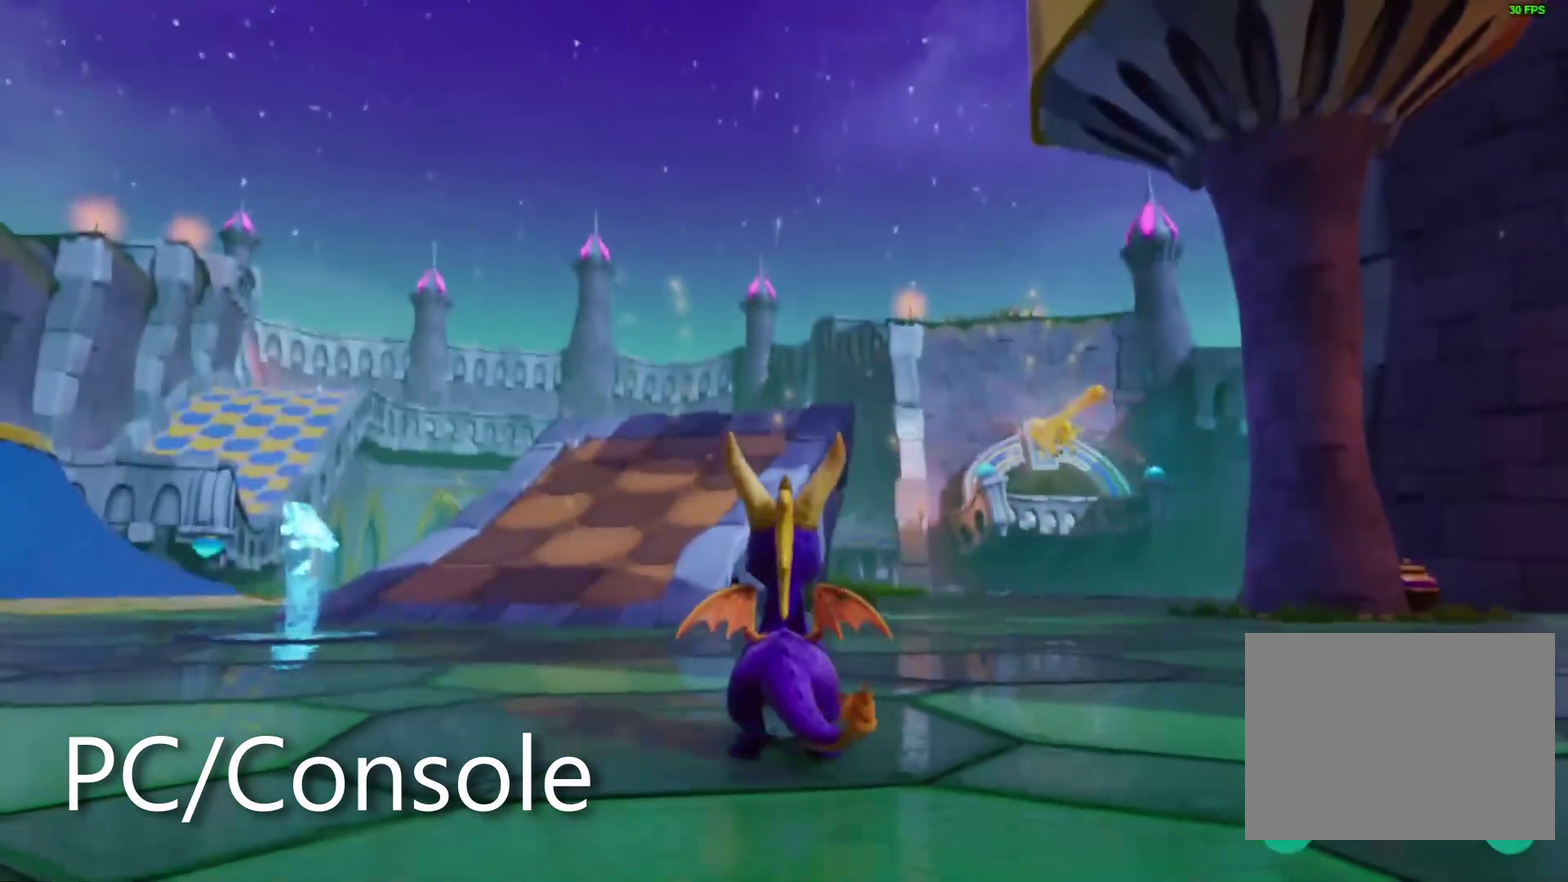
{"buttons": [], "left_stick": "center", "right_stick": "center", "events": []}
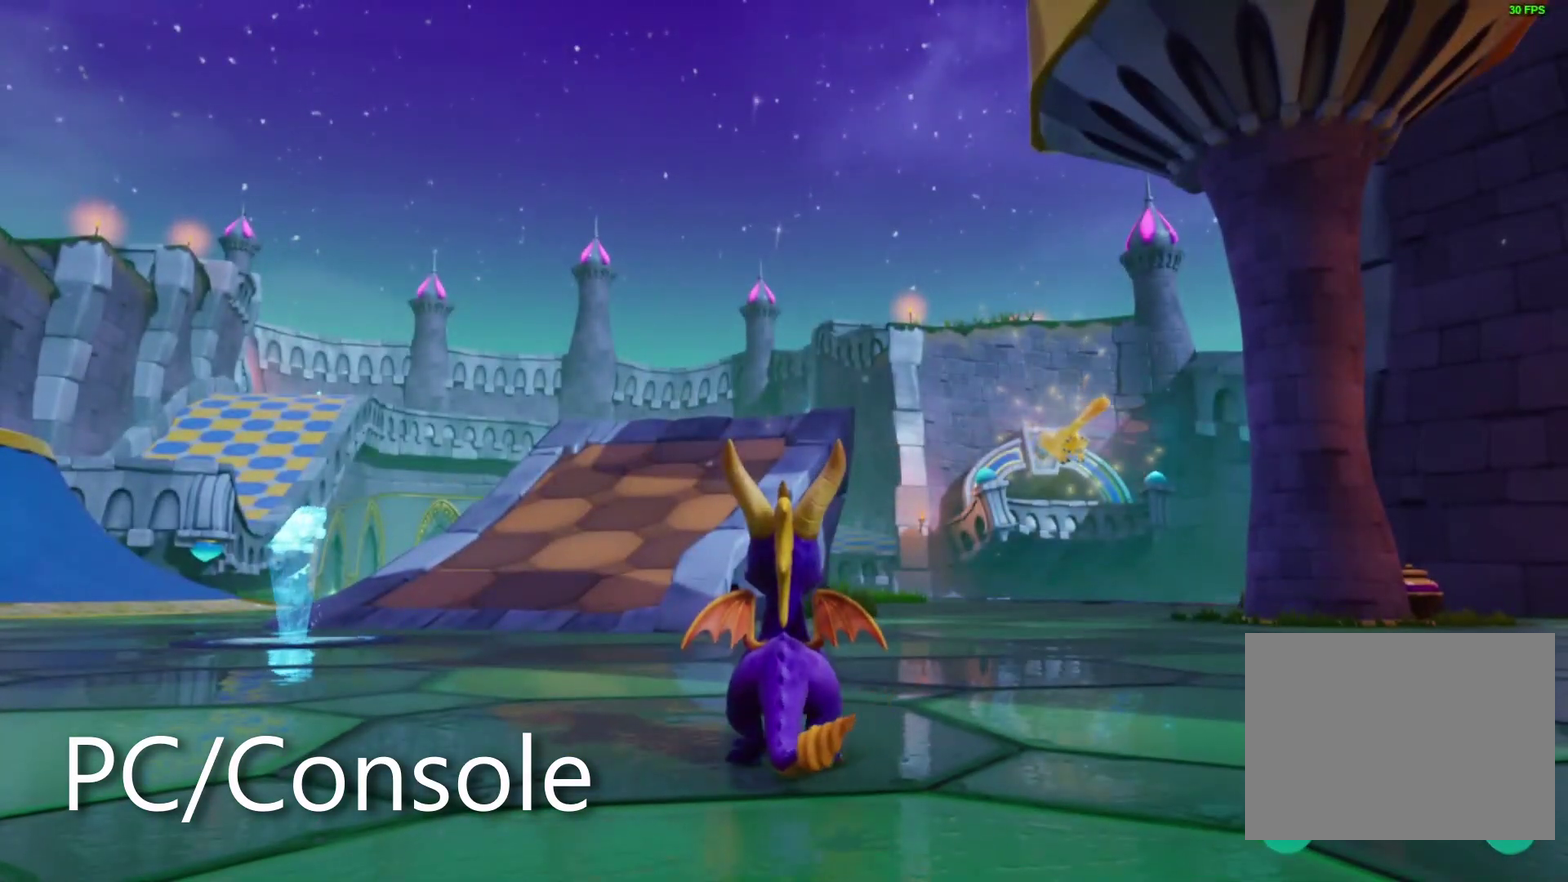
{"buttons": [], "left_stick": "center", "right_stick": "center", "events": []}
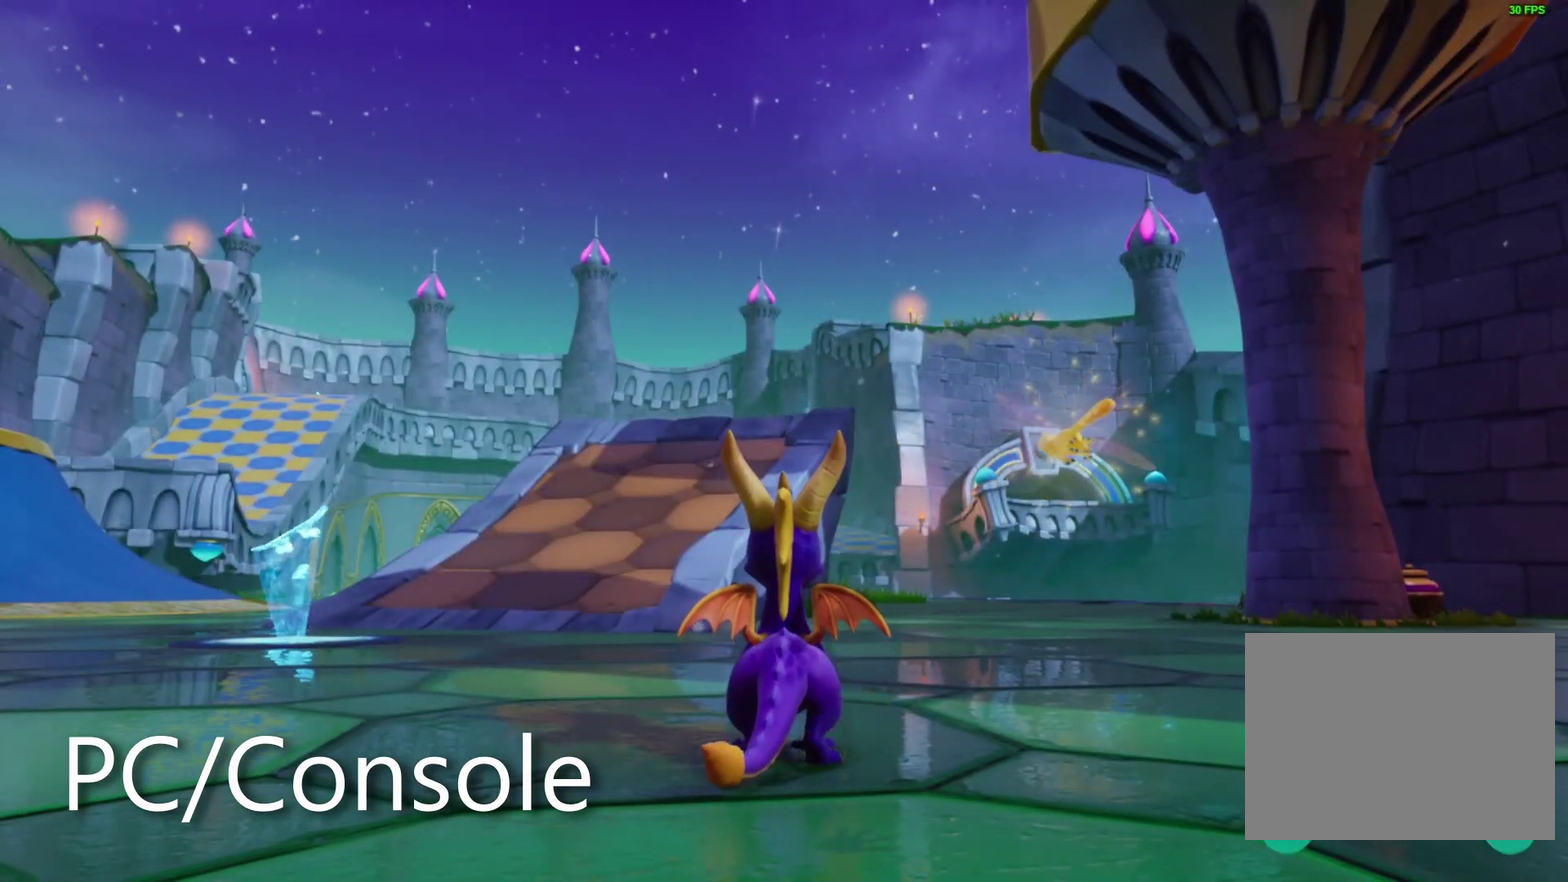
{"buttons": [], "left_stick": "center", "right_stick": "center", "events": []}
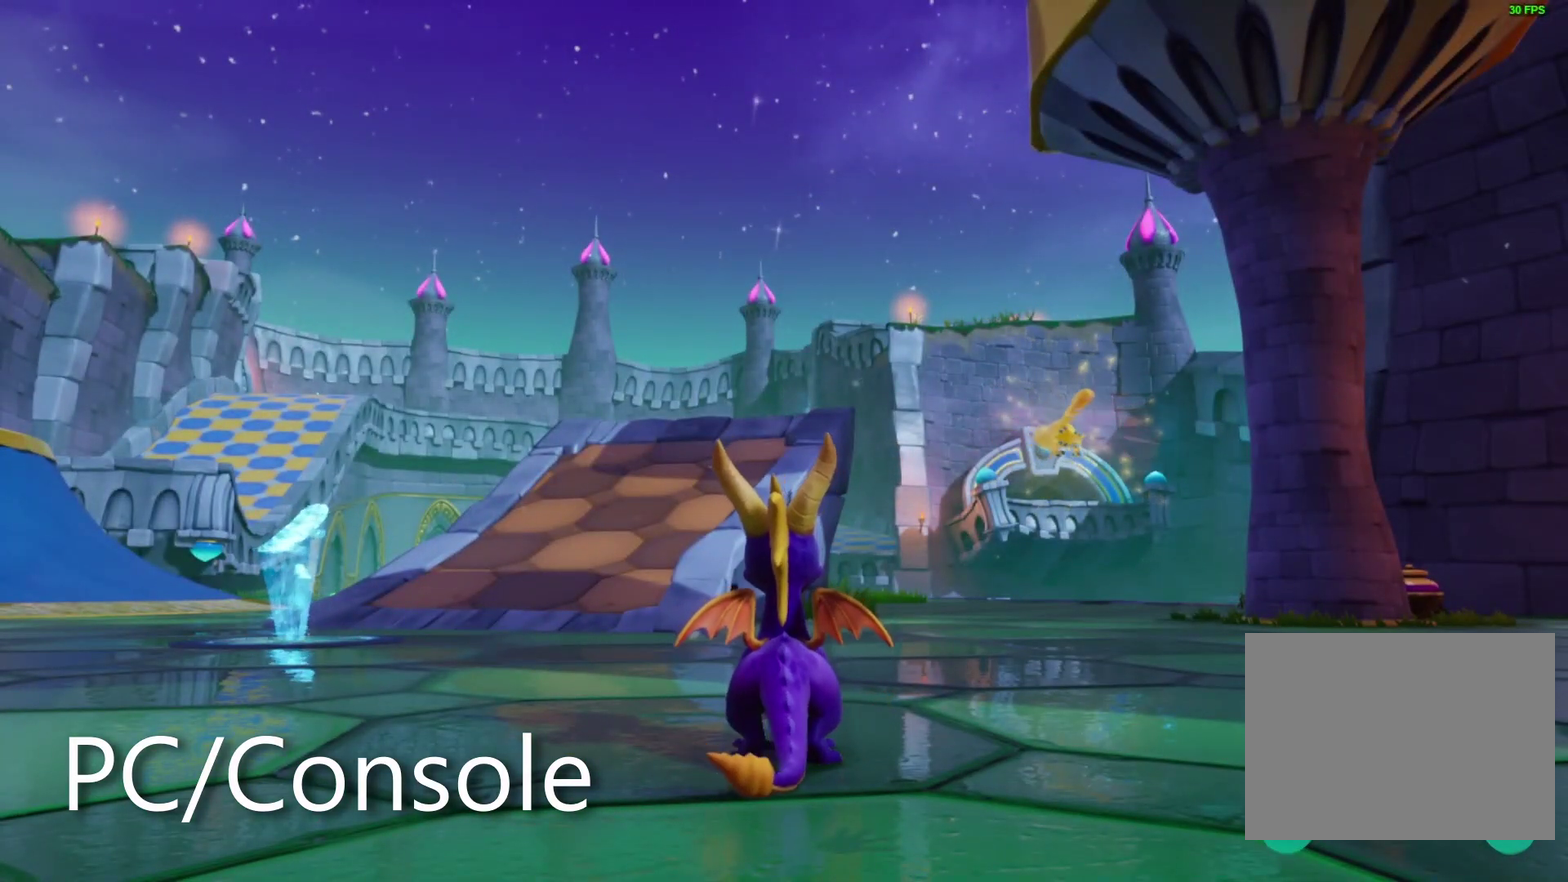
{"buttons": [], "left_stick": "center", "right_stick": "center", "events": []}
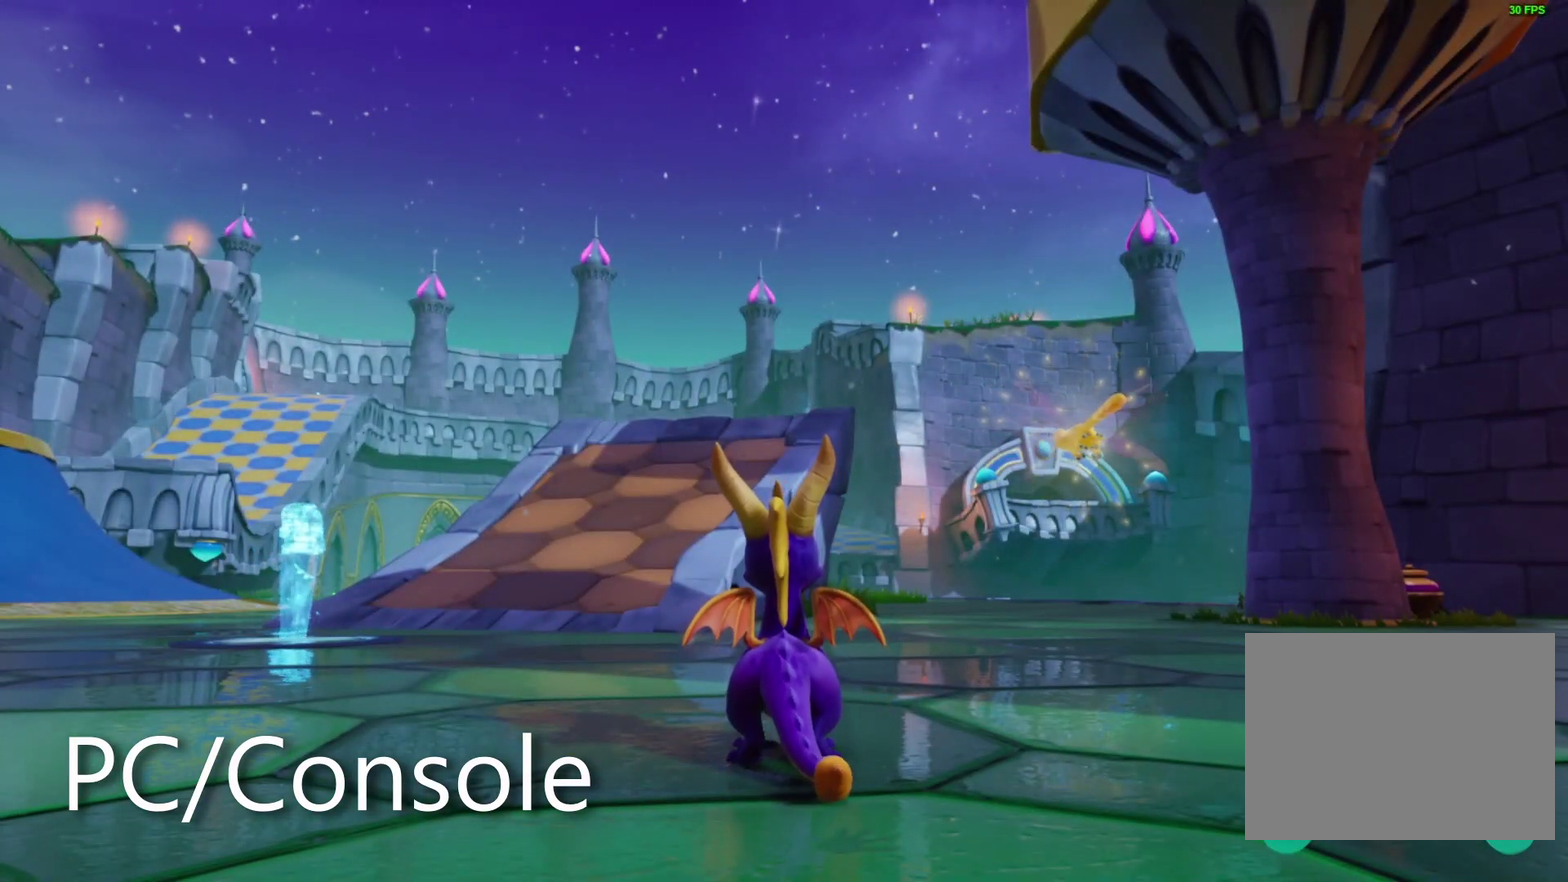
{"buttons": [], "left_stick": "left", "right_stick": "left", "events": [[383, "right_stick", "left"], [417, "left_stick", "left"]]}
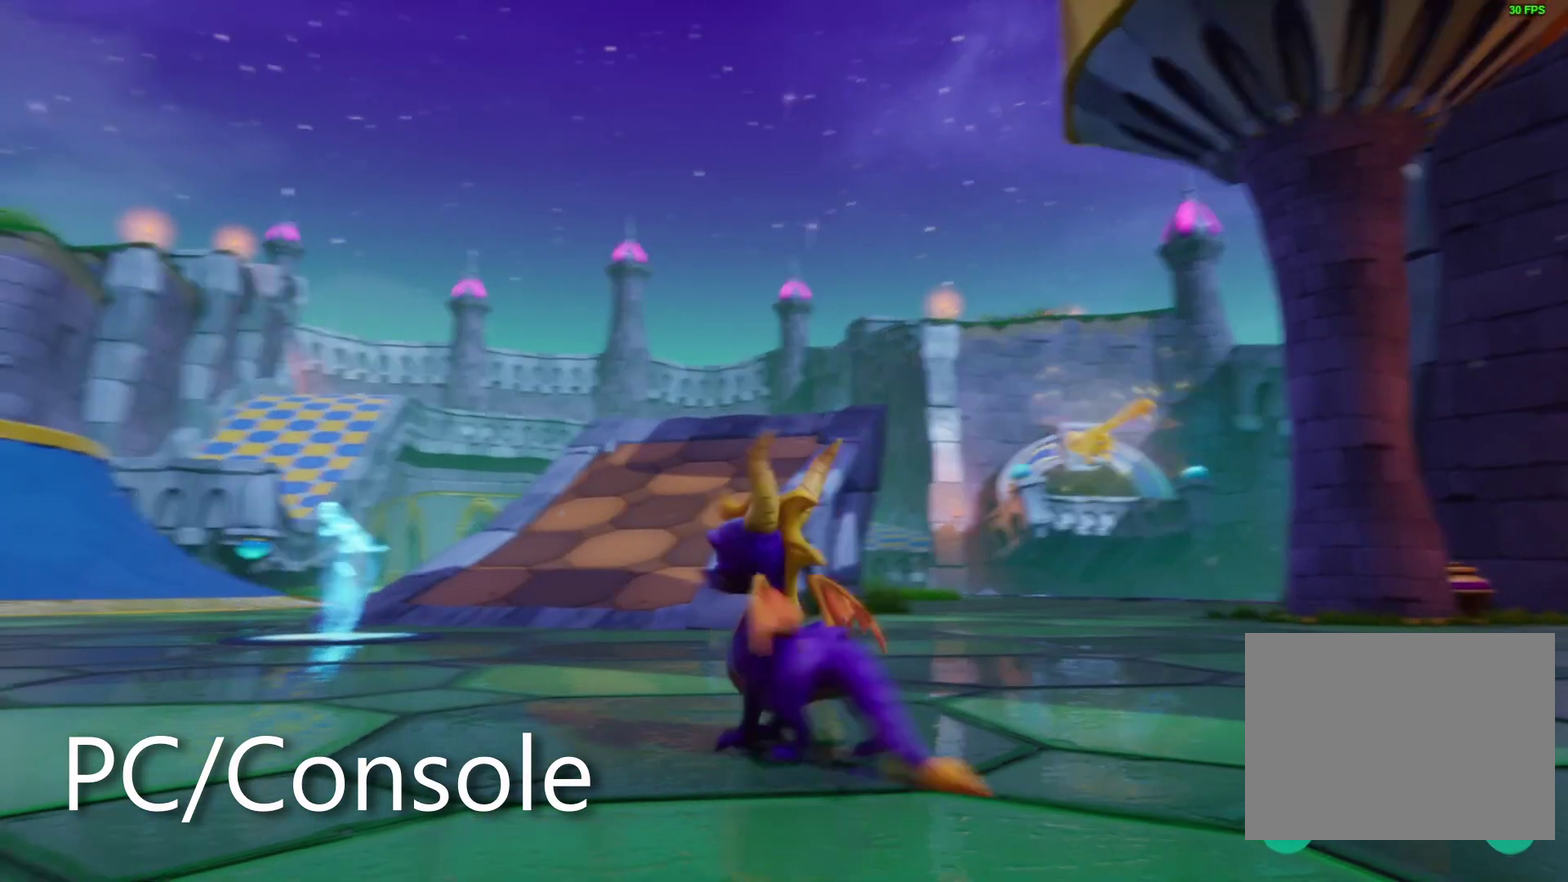
{"buttons": [], "left_stick": "left", "right_stick": "center", "events": [[50, "left_stick", "up-right"], [50, "right_stick", "center"], [200, "left_stick", "down-left"], [333, "left_stick", "right"], [433, "left_stick", "left"]]}
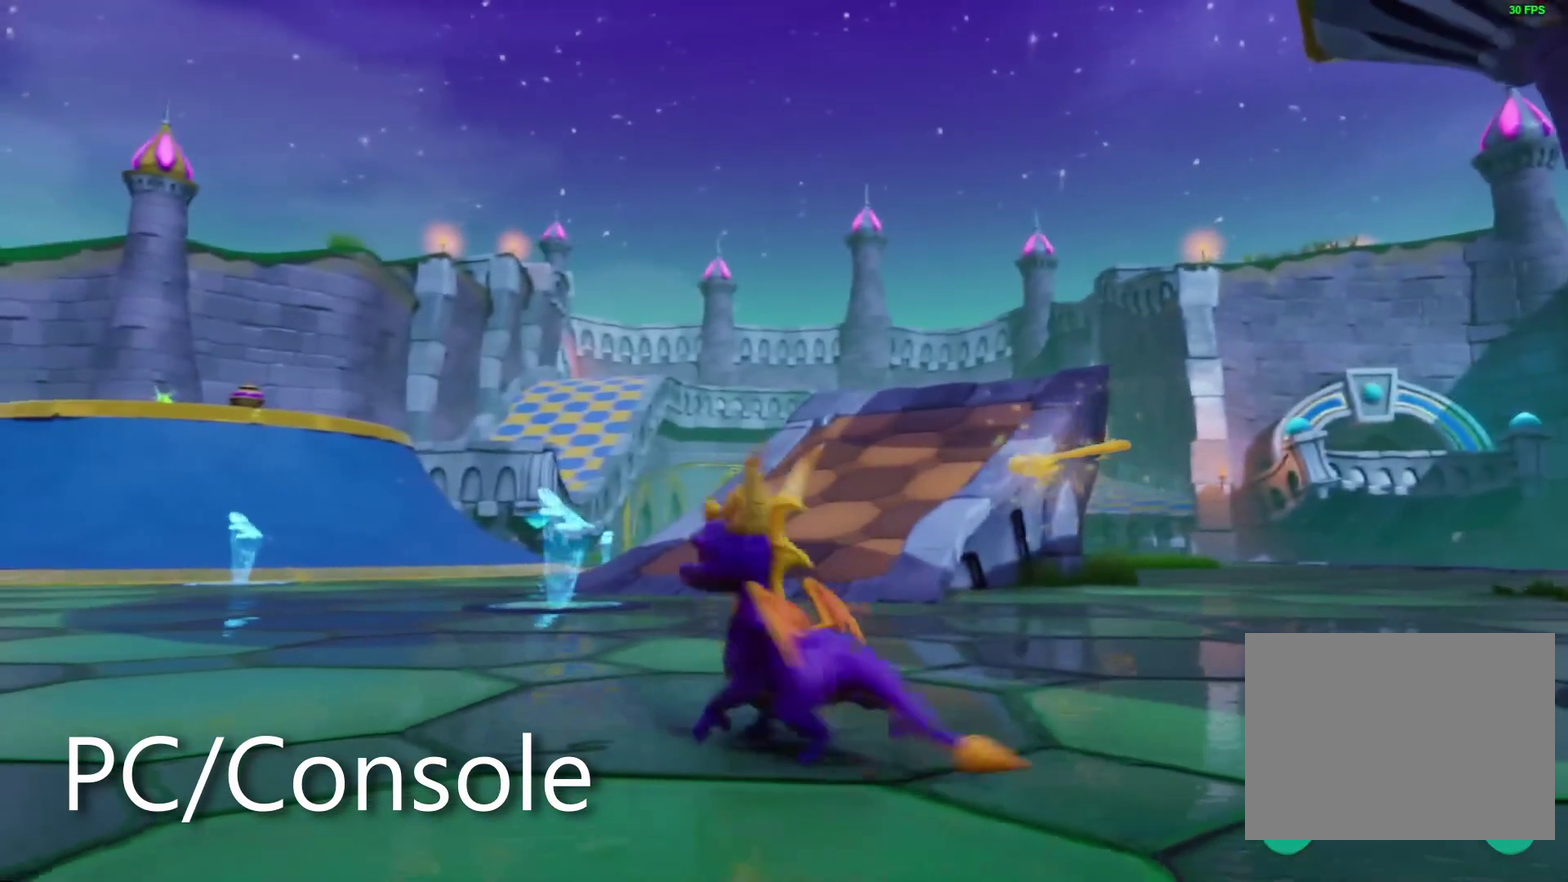
{"buttons": [], "left_stick": "right", "right_stick": "center", "events": [[50, "left_stick", "right"], [150, "left_stick", "left"], [217, "right_stick", "down-left"], [267, "left_stick", "right"], [350, "left_stick", "left"], [400, "right_stick", "center"], [467, "left_stick", "right"]]}